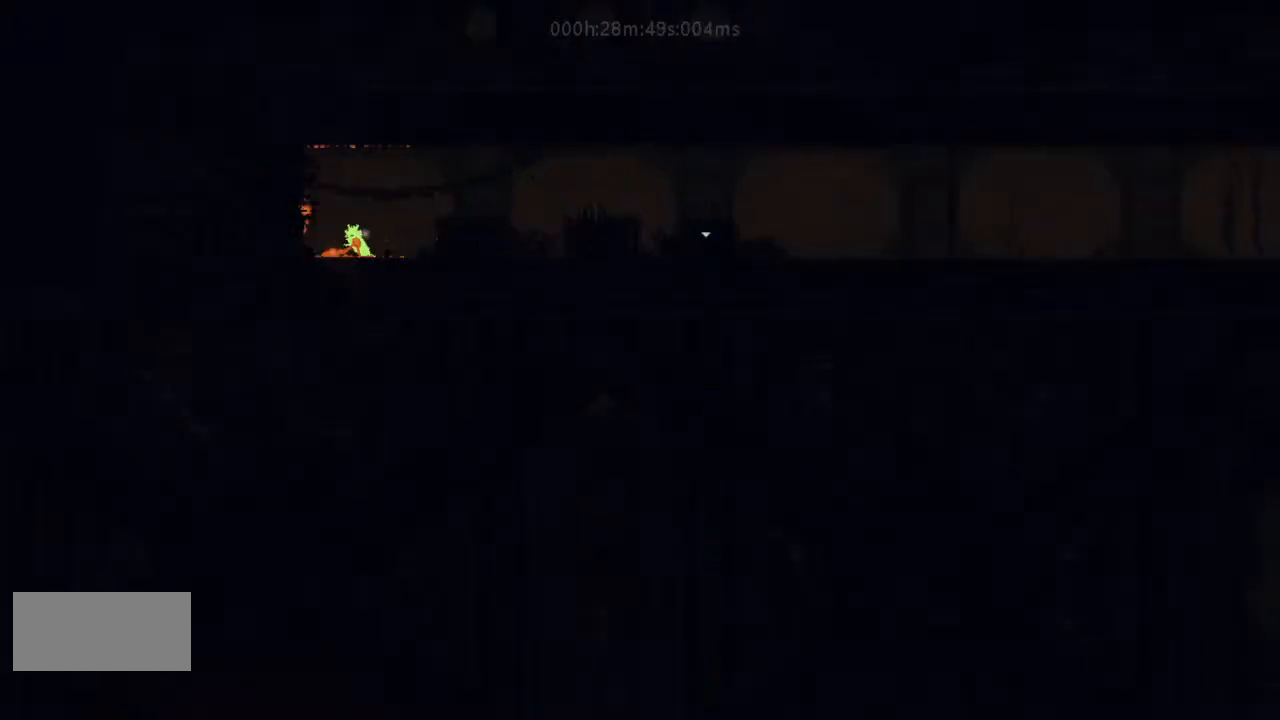
Gameplay with keyboard and mouse; each line is a JSON object with the keys held at the frame after it. "events" lists presses ("down") and releases ("up") of "down", "g", "j", "left", "right", "t" and "up" between this image and that frame as [ms after this image, input, new state], when the widget could be followed in between. No other keys are recorded. Mouse buttons are not recorded. Not read: mouse_move r.
{"keys": ["g"], "events": [[267, "left", "up"]]}
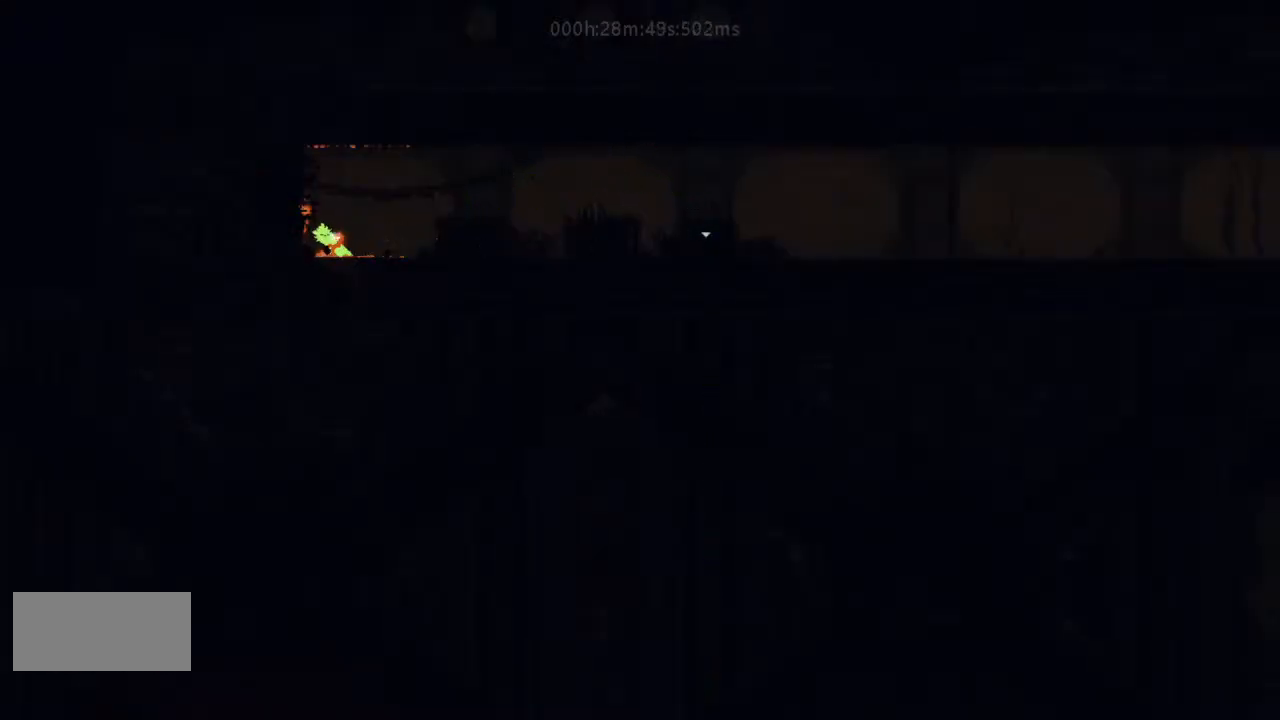
{"keys": ["g"], "events": []}
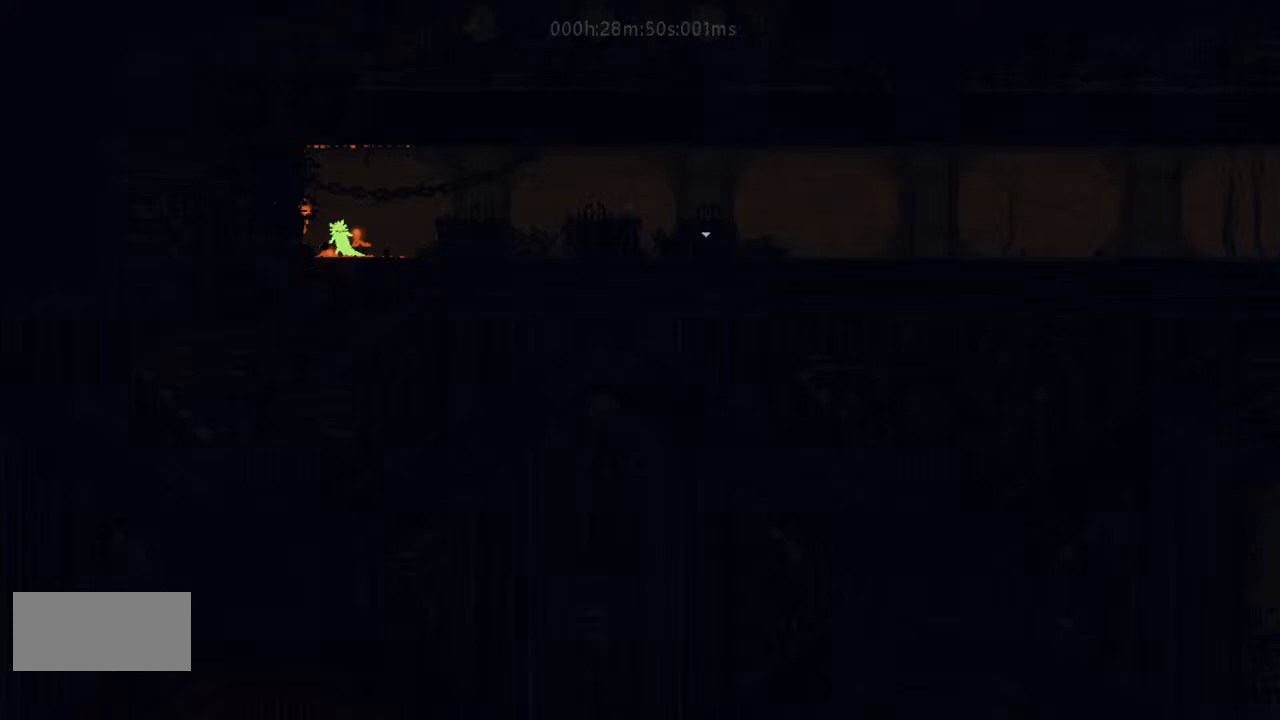
{"keys": ["g"], "events": []}
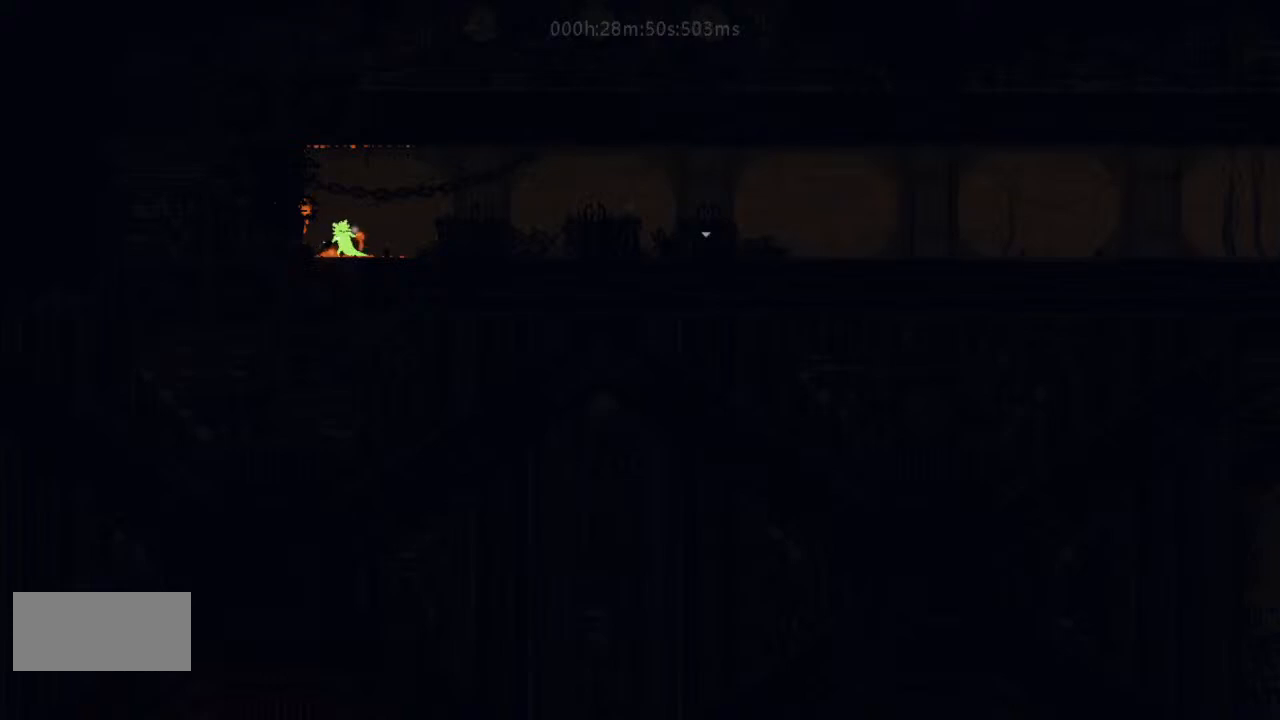
{"keys": ["g"], "events": []}
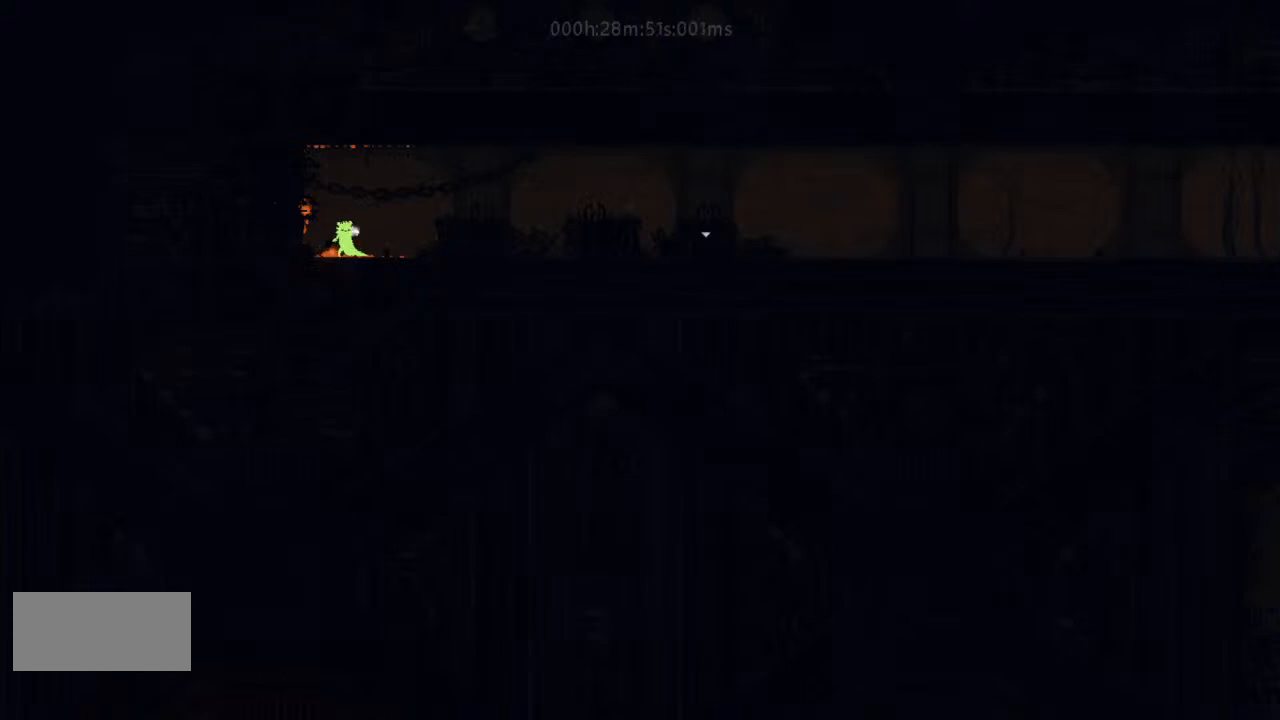
{"keys": ["g"], "events": [[33, "g", "up"], [100, "g", "down"]]}
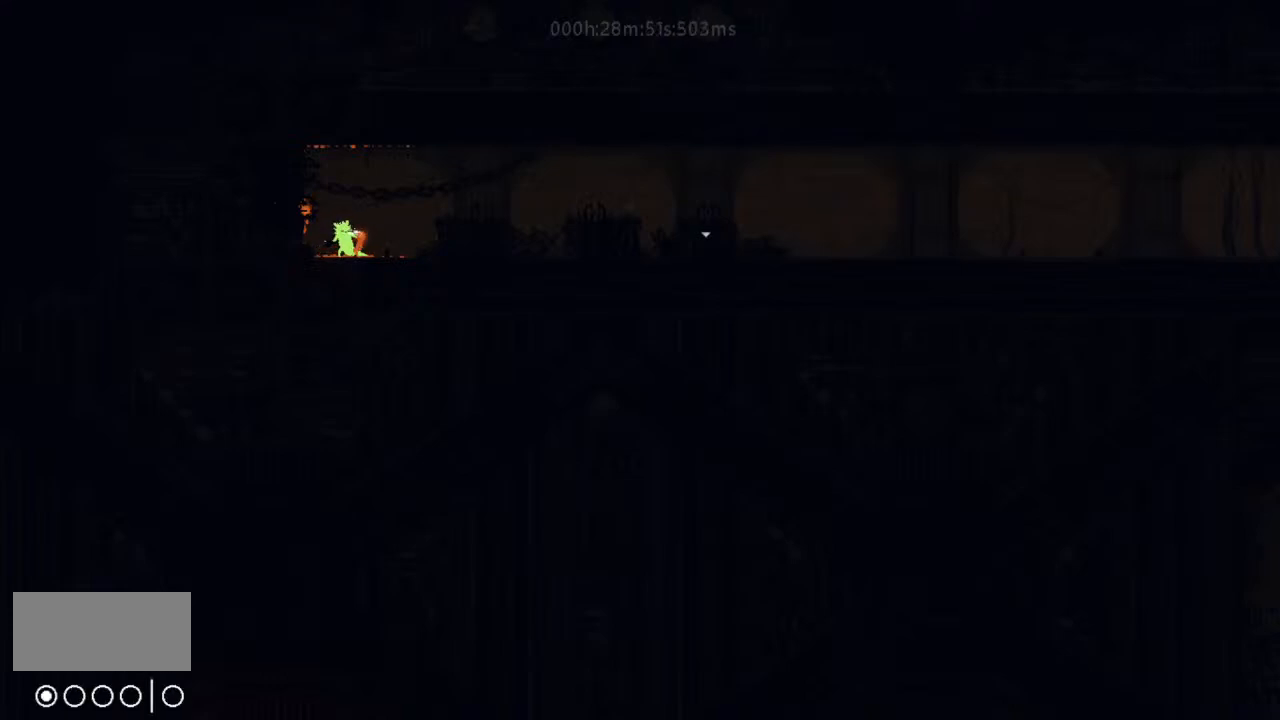
{"keys": ["g"], "events": []}
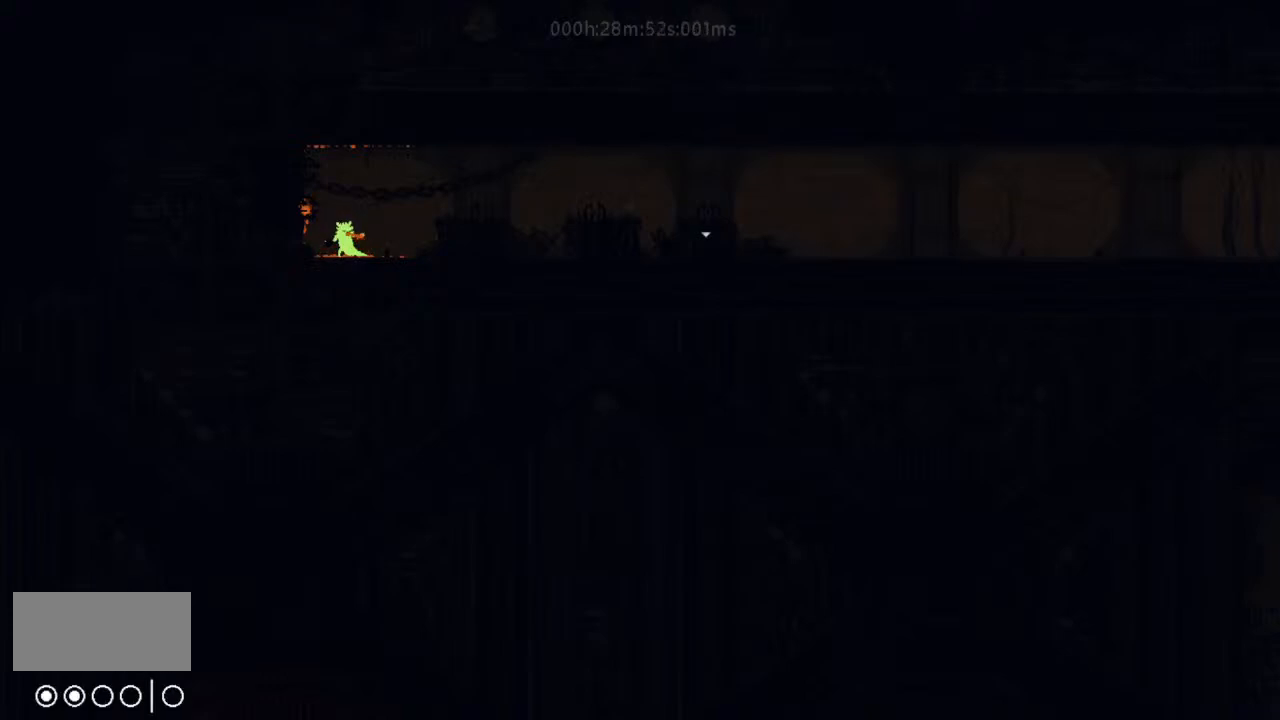
{"keys": ["g"], "events": [[400, "g", "up"], [400, "left", "down"], [433, "left", "up"], [467, "g", "down"]]}
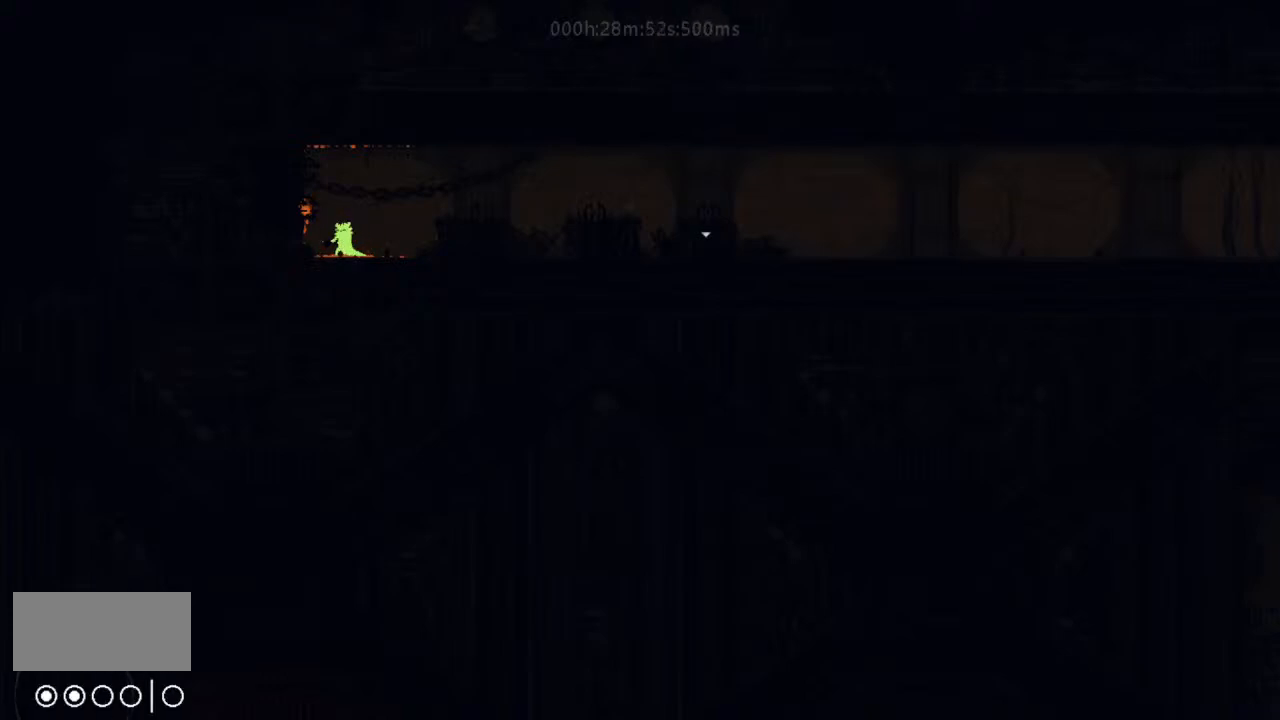
{"keys": ["g"], "events": [[233, "left", "down"], [267, "g", "up"], [300, "left", "up"], [333, "g", "down"]]}
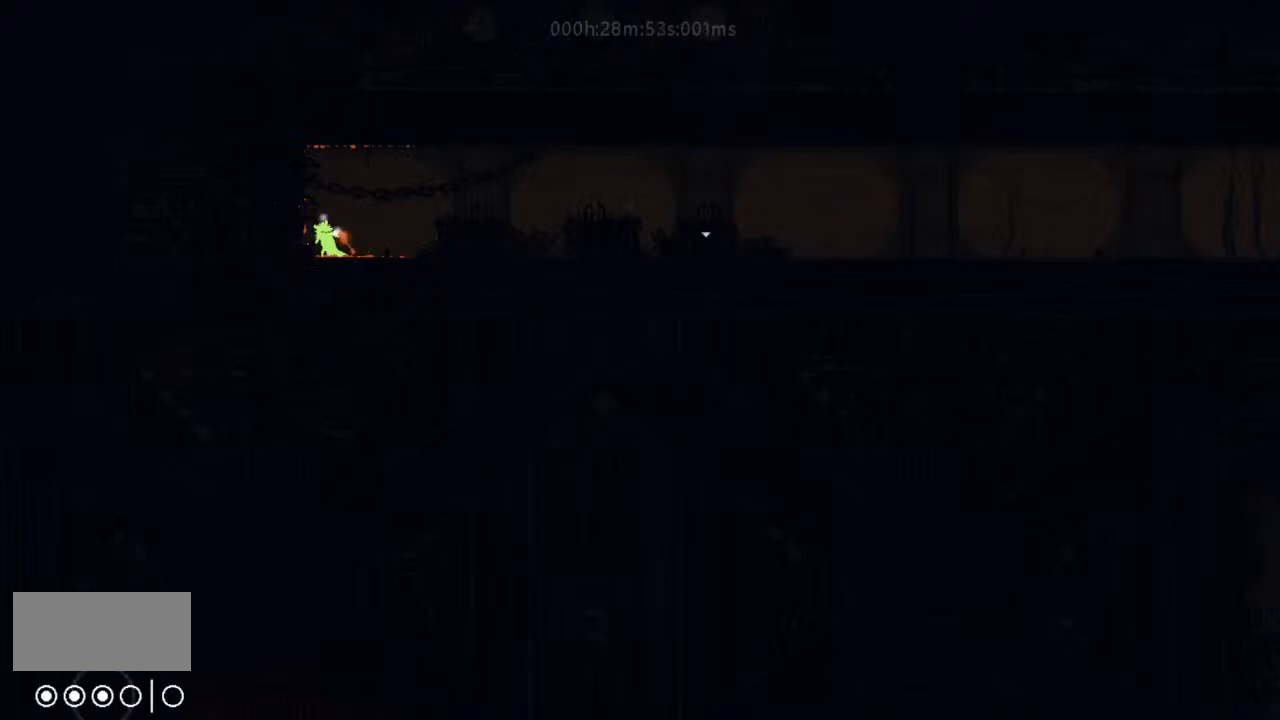
{"keys": ["g"], "events": []}
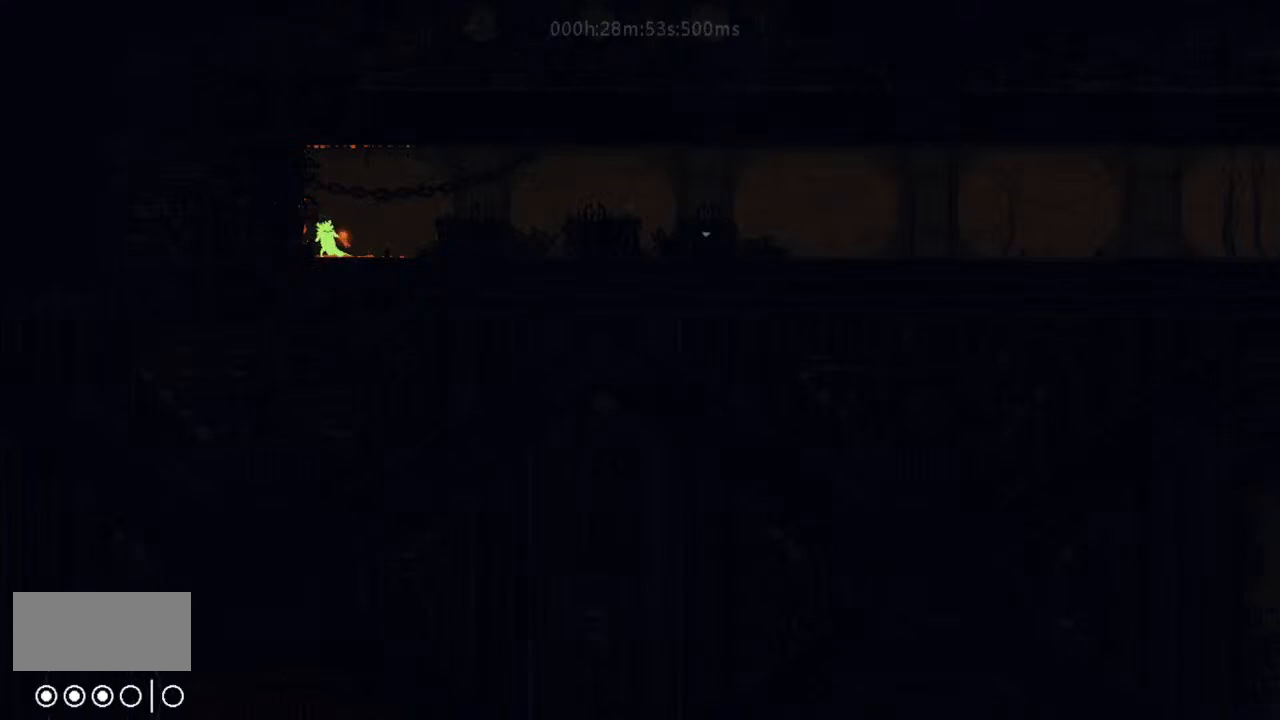
{"keys": ["g"], "events": []}
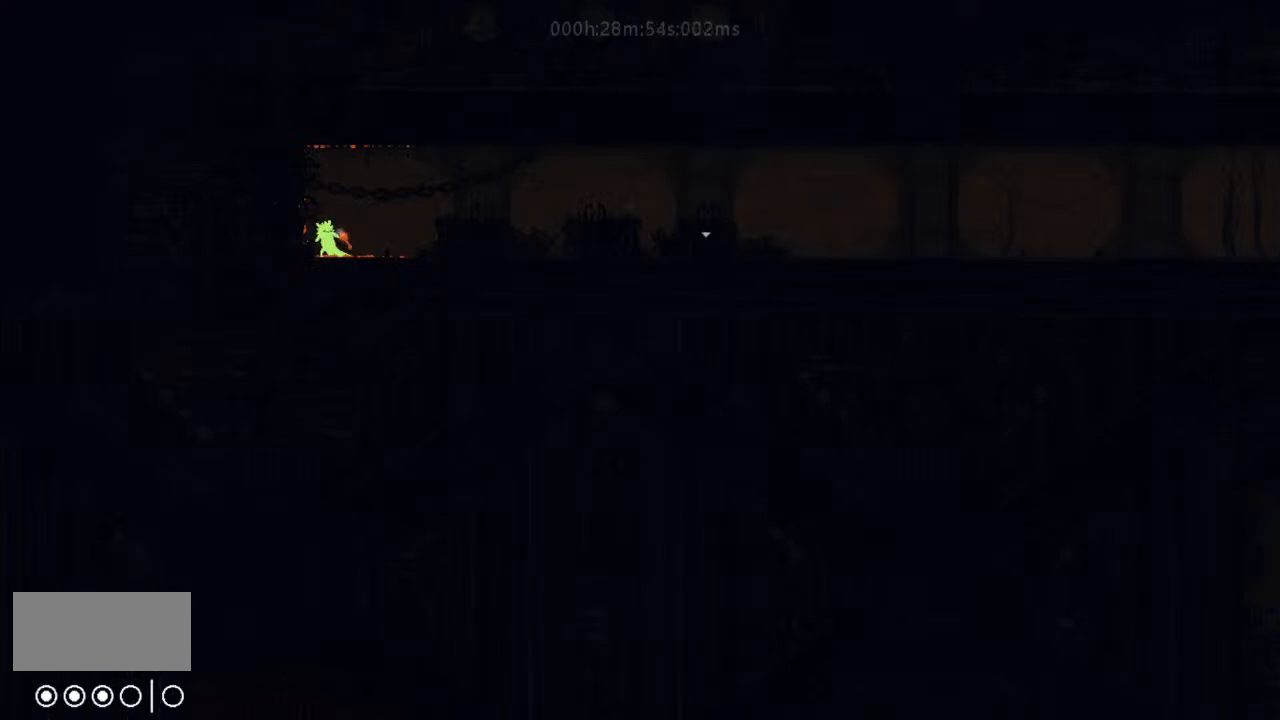
{"keys": ["g"], "events": []}
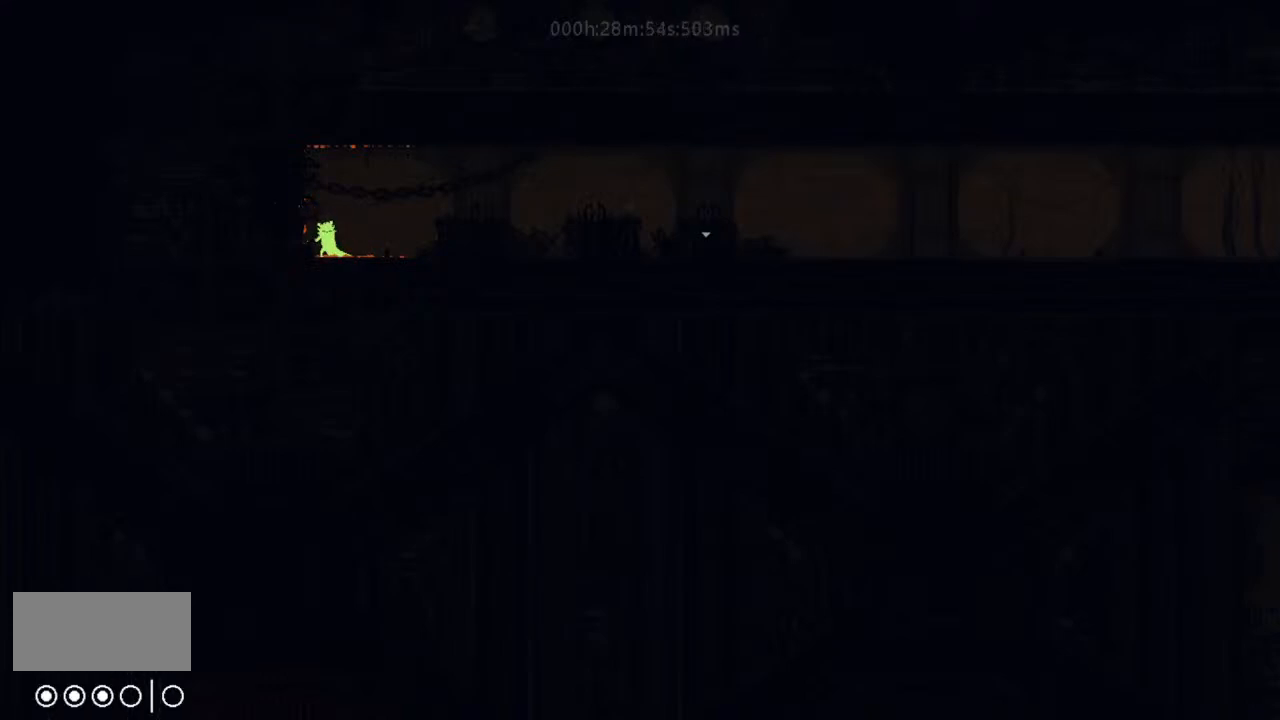
{"keys": ["right"], "events": [[133, "right", "down"], [167, "g", "up"], [300, "g", "down"], [467, "g", "up"]]}
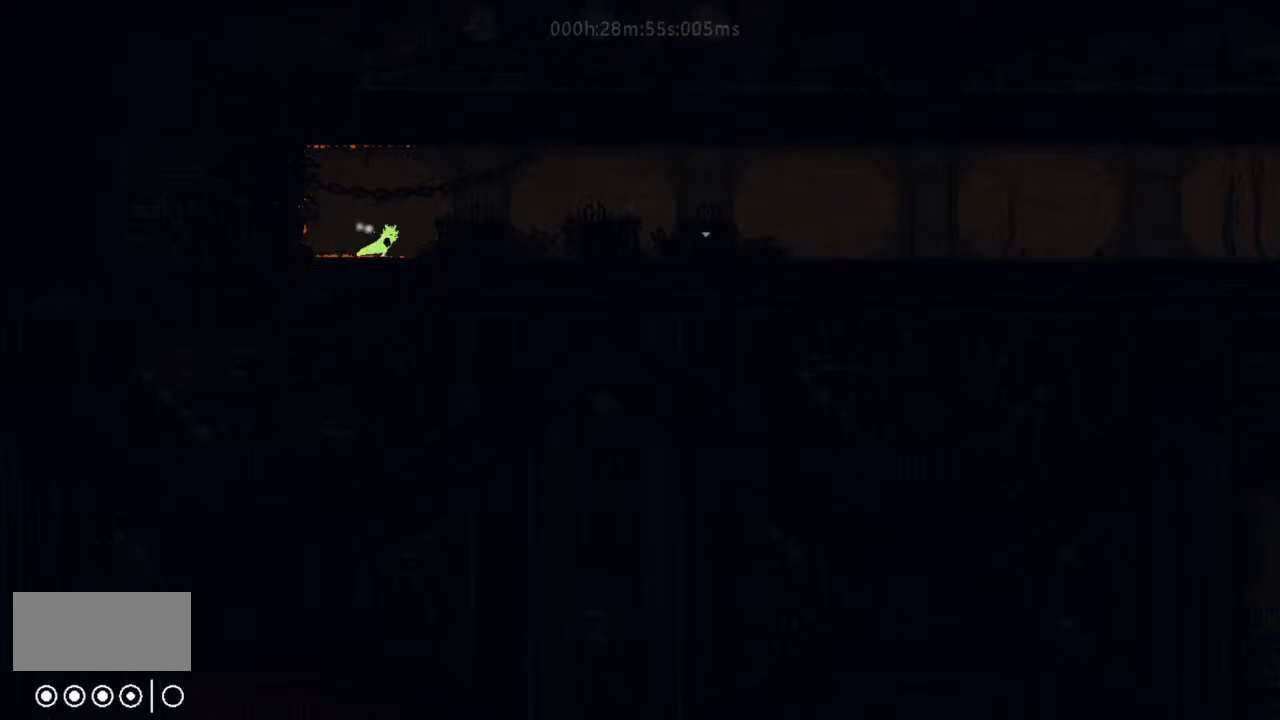
{"keys": ["right"], "events": [[33, "j", "down"], [400, "j", "up"]]}
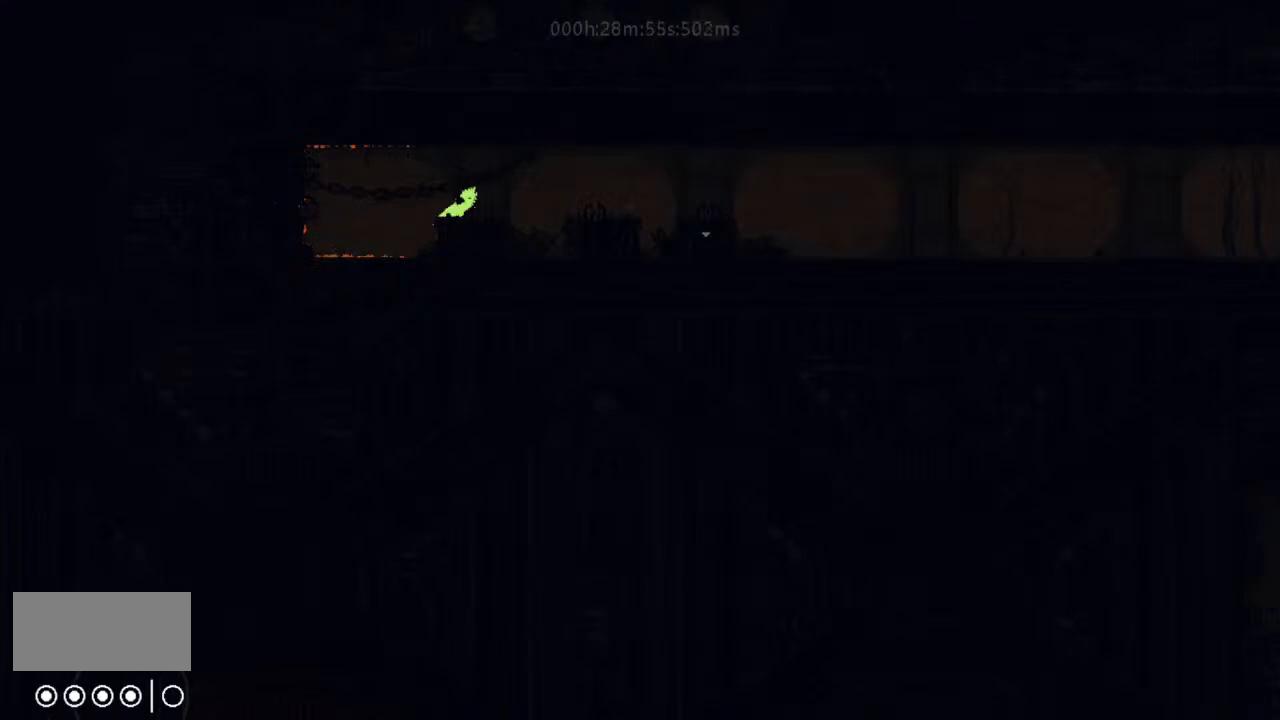
{"keys": ["j", "right", "up"], "events": [[267, "down", "down"], [300, "down", "up"], [300, "j", "down"], [300, "up", "down"]]}
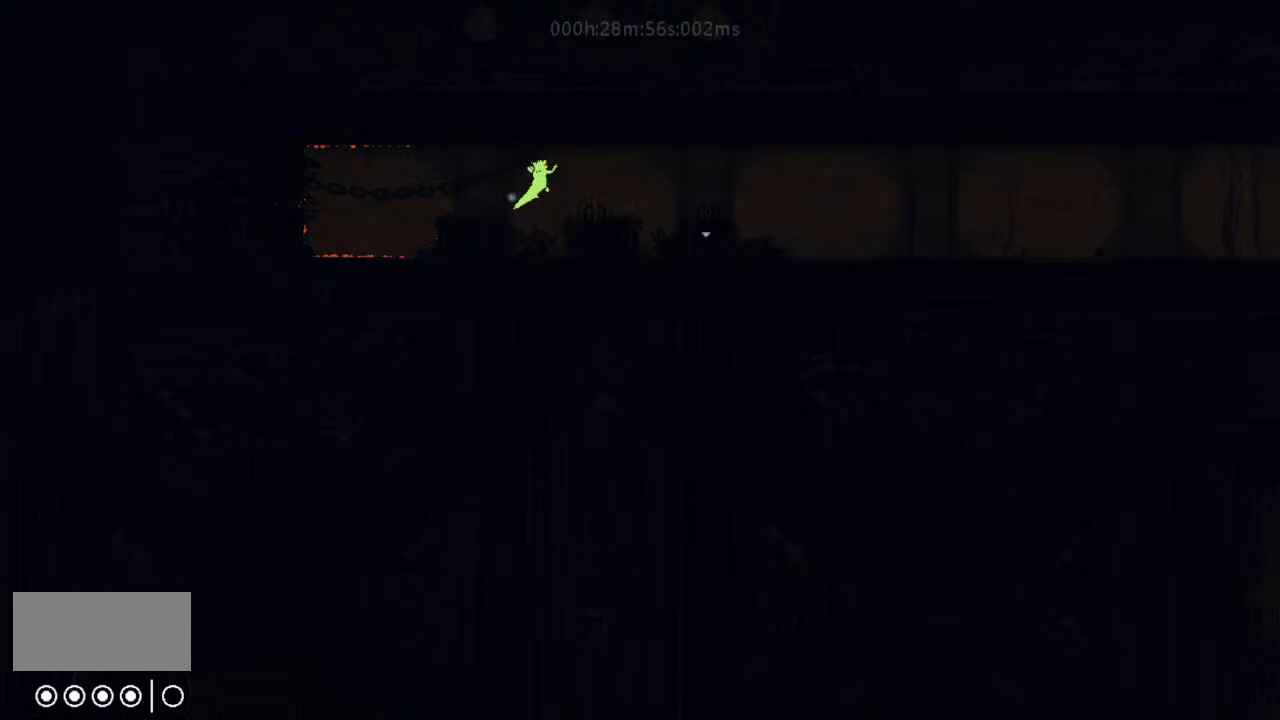
{"keys": ["j", "right"], "events": [[100, "j", "up"], [100, "up", "up"], [333, "j", "down"]]}
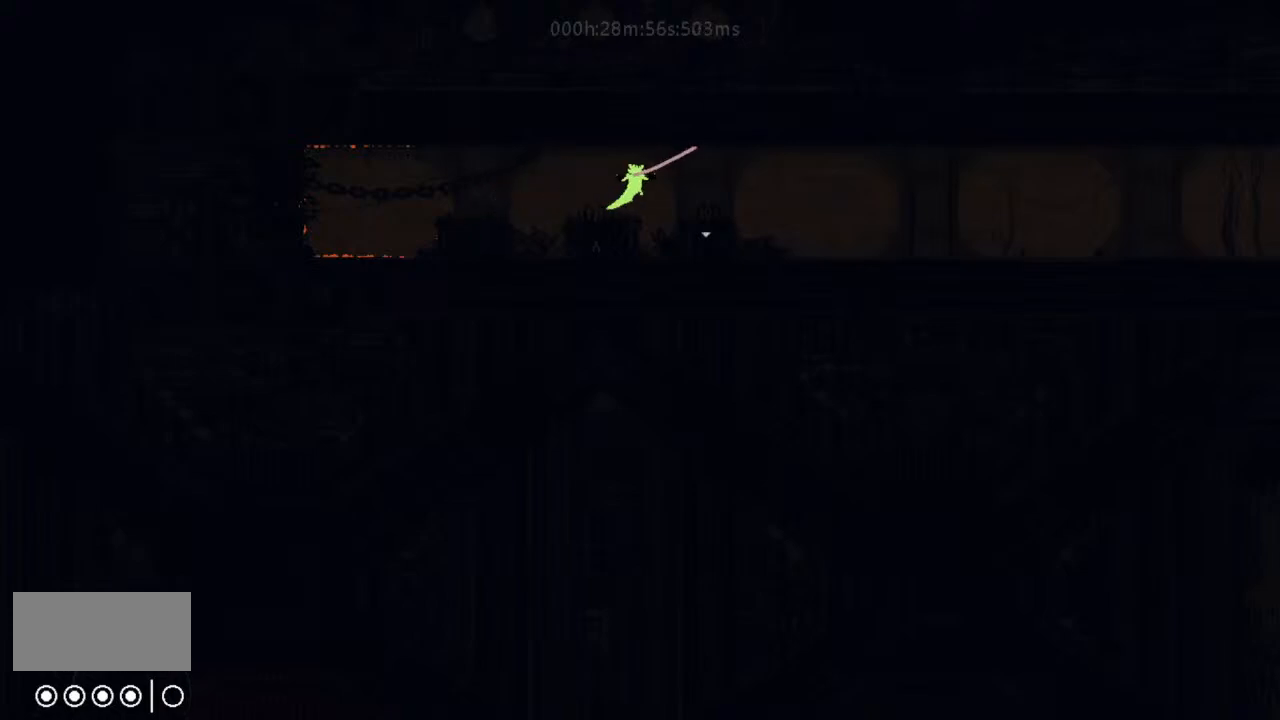
{"keys": ["right"], "events": [[133, "j", "up"], [400, "j", "down"], [500, "j", "up"]]}
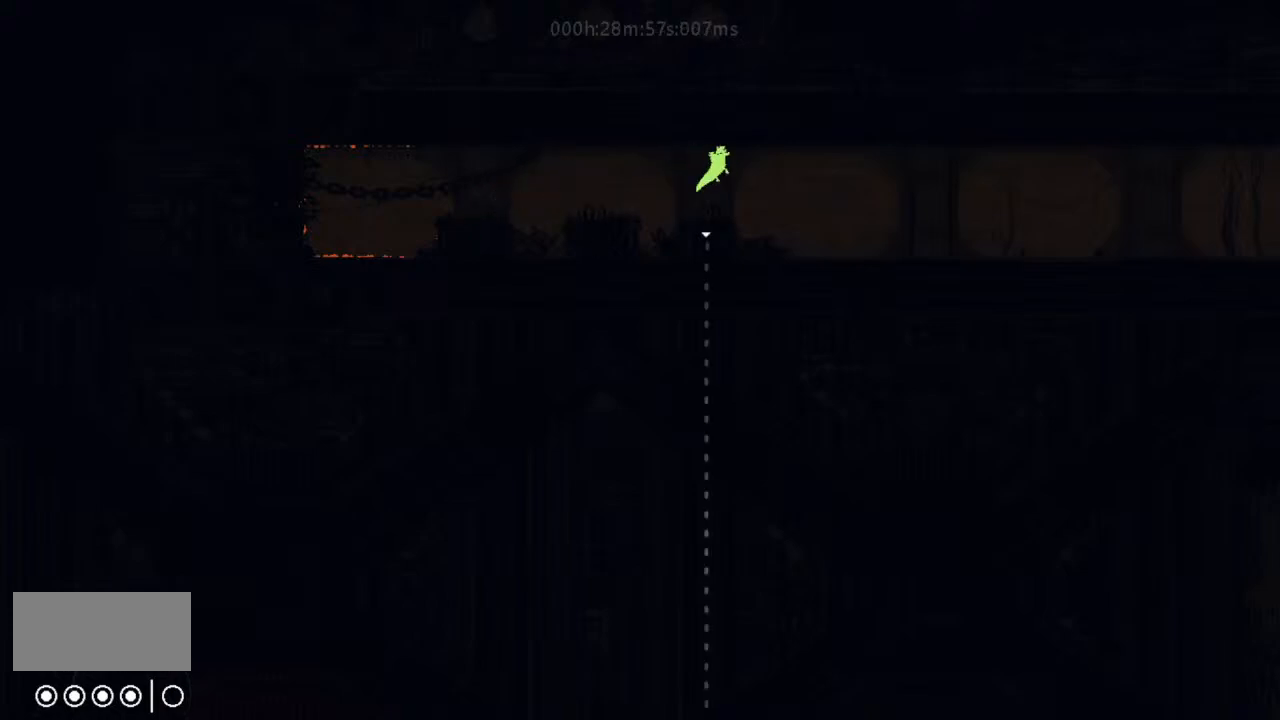
{"keys": ["right"], "events": [[267, "j", "down"], [500, "j", "up"]]}
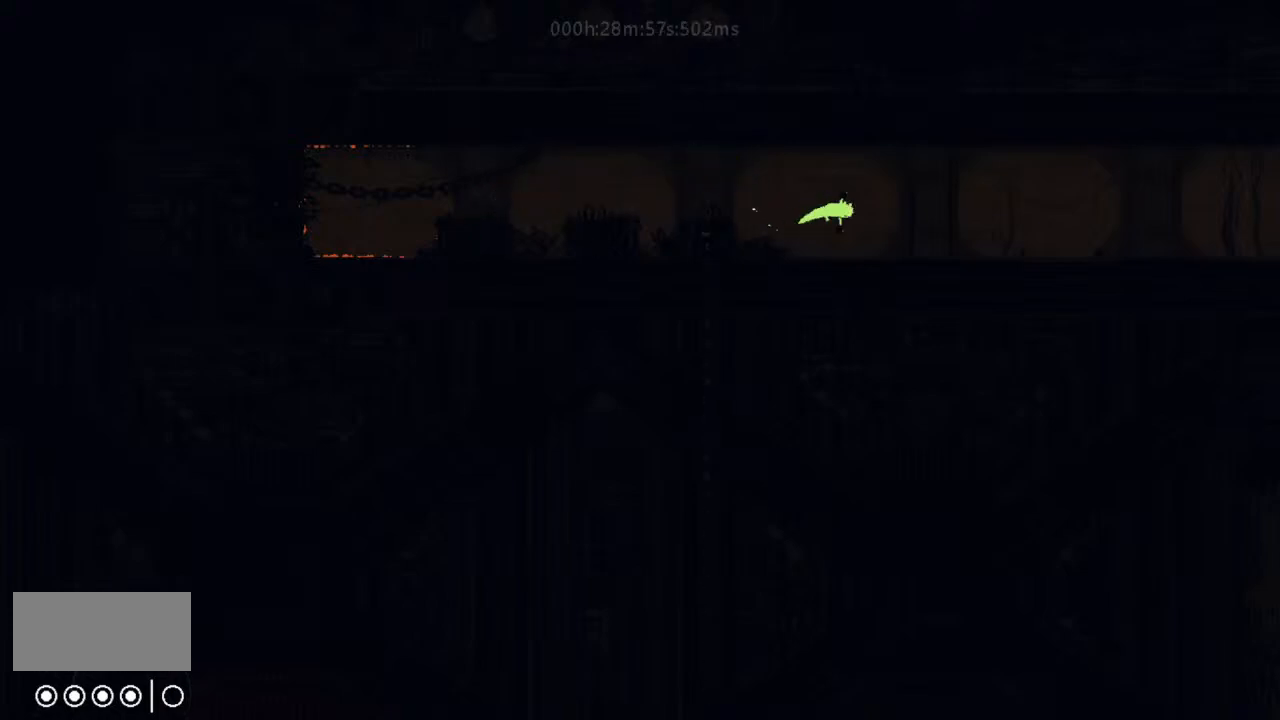
{"keys": ["right"], "events": [[267, "j", "down"], [333, "j", "up"], [333, "up", "down"], [467, "up", "up"]]}
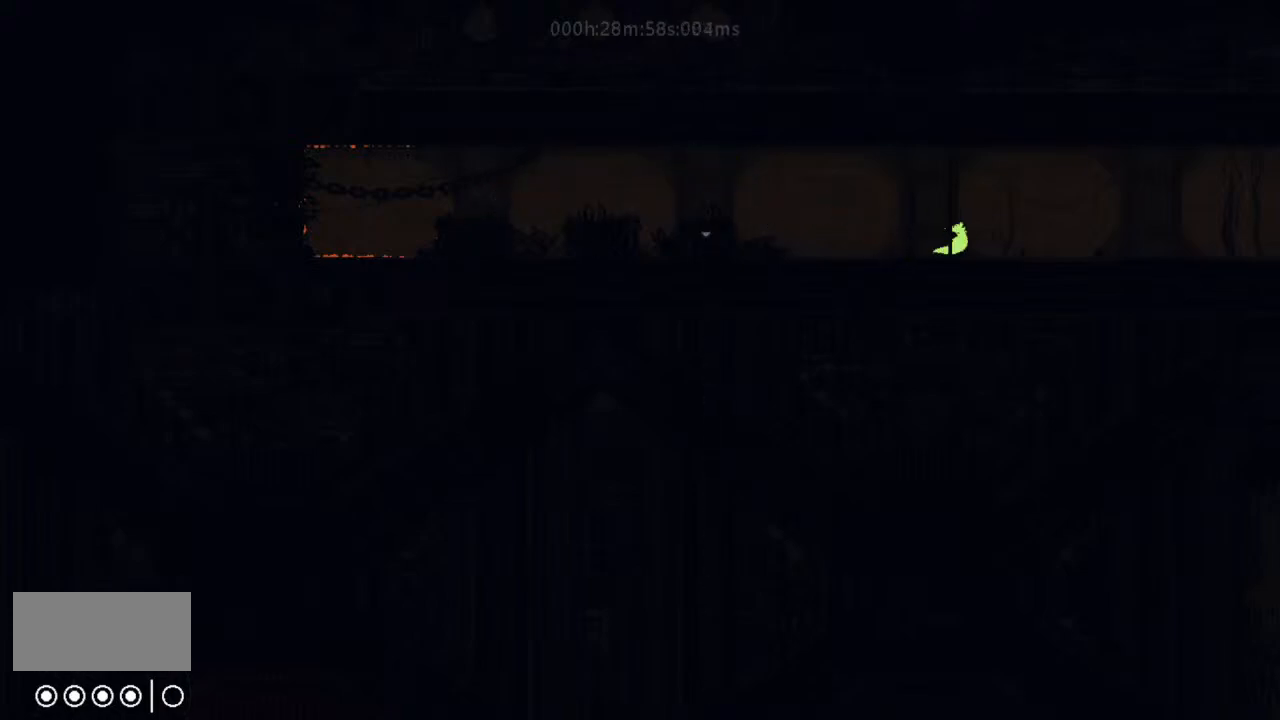
{"keys": ["right", "up"], "events": [[233, "down", "down"], [267, "j", "down"], [400, "down", "up"], [400, "j", "up"], [500, "up", "down"]]}
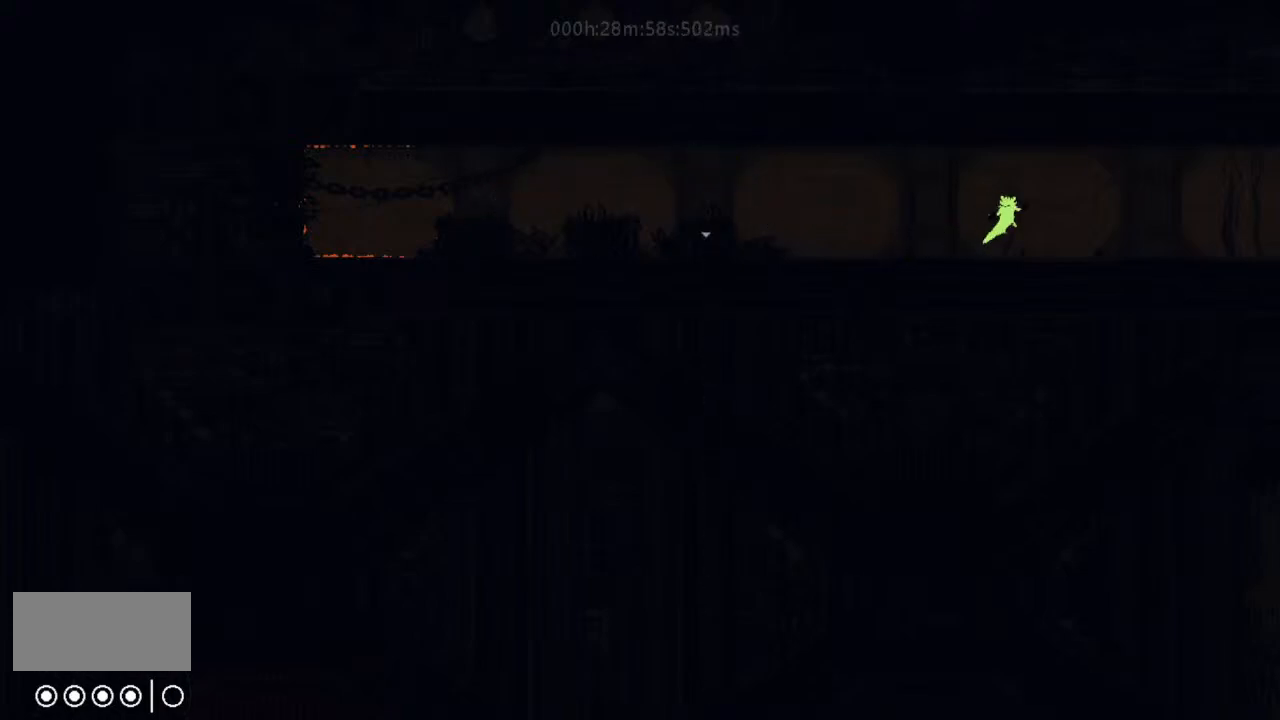
{"keys": ["down", "j", "right"], "events": [[100, "up", "up"], [167, "up", "down"], [267, "up", "up"], [400, "down", "down"], [433, "j", "down"]]}
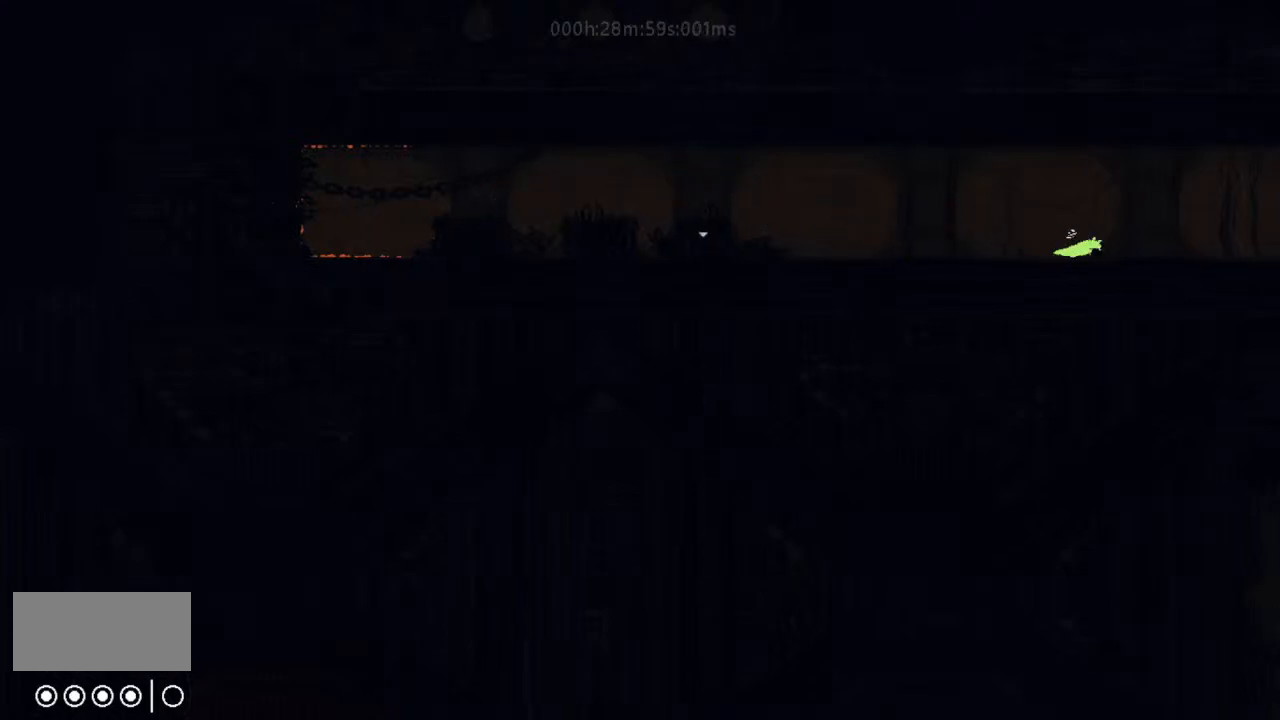
{"keys": ["right"], "events": [[133, "j", "up"], [167, "down", "up"], [167, "right", "up"], [267, "left", "down"], [267, "t", "down"], [300, "left", "up"], [333, "right", "down"], [333, "t", "up"]]}
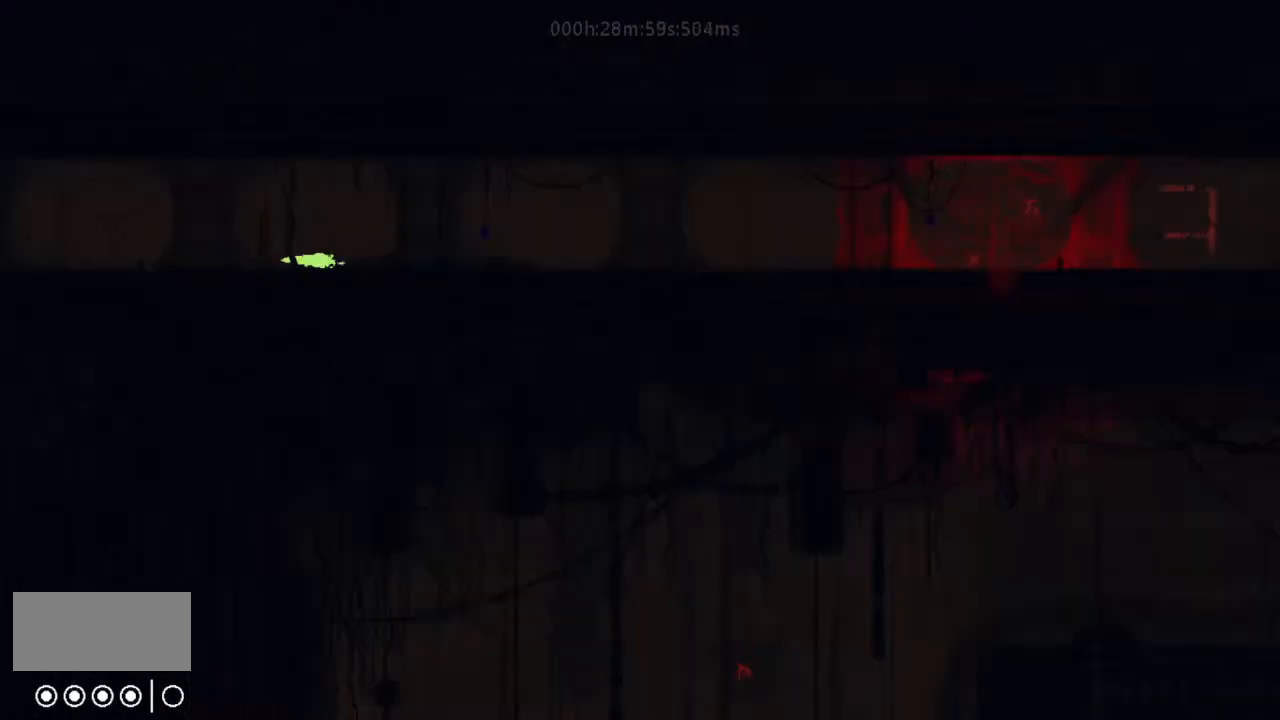
{"keys": ["j", "right"], "events": [[500, "j", "down"]]}
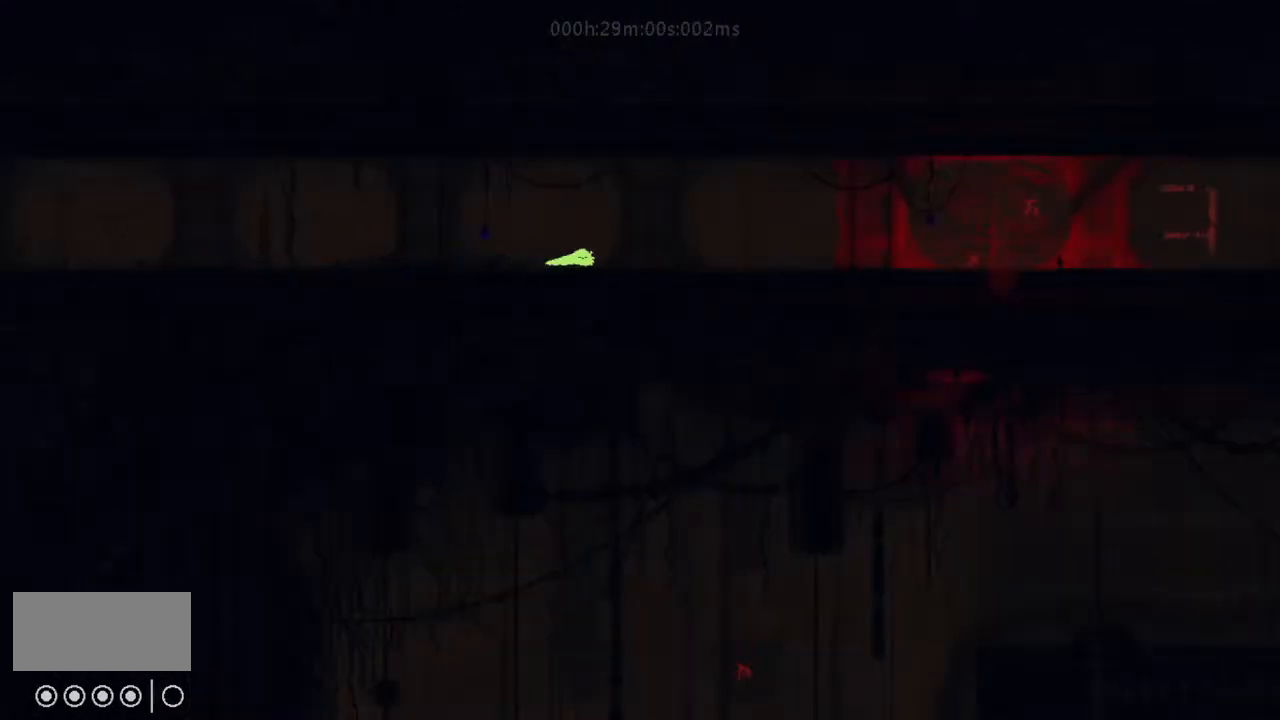
{"keys": ["right"], "events": [[400, "j", "up"]]}
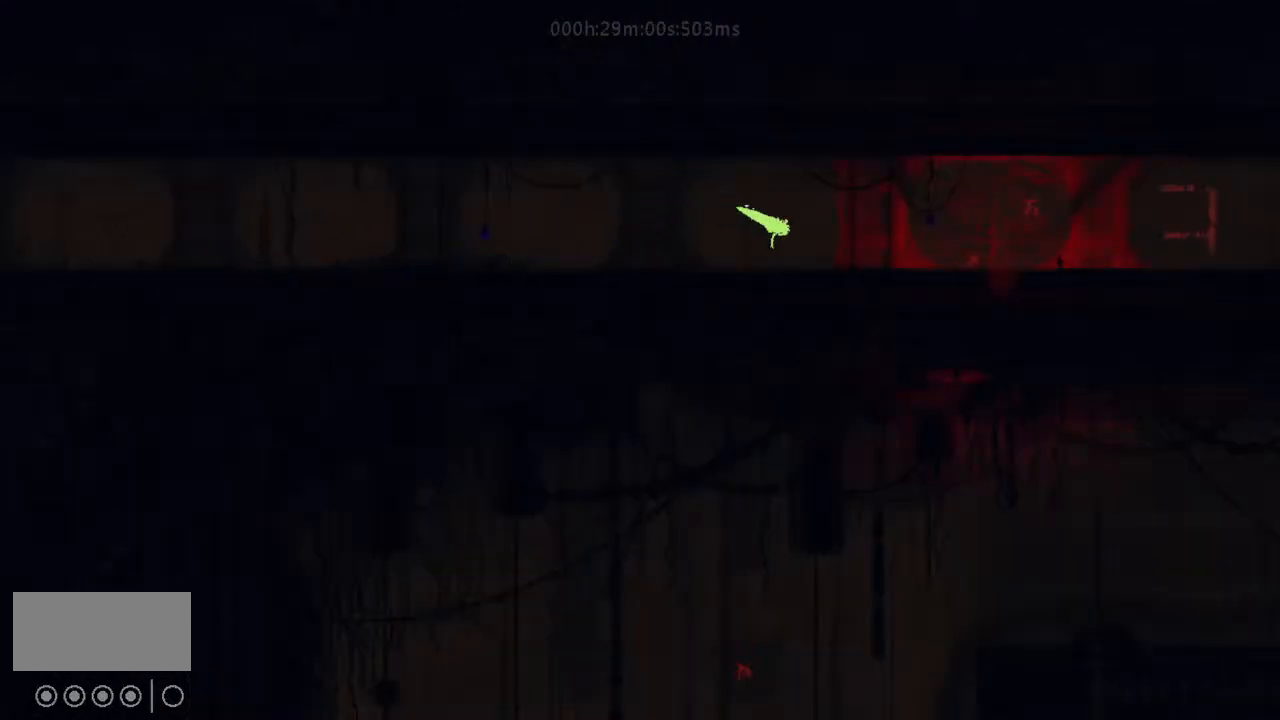
{"keys": ["j", "right"], "events": [[100, "j", "down"], [300, "j", "up"], [500, "j", "down"]]}